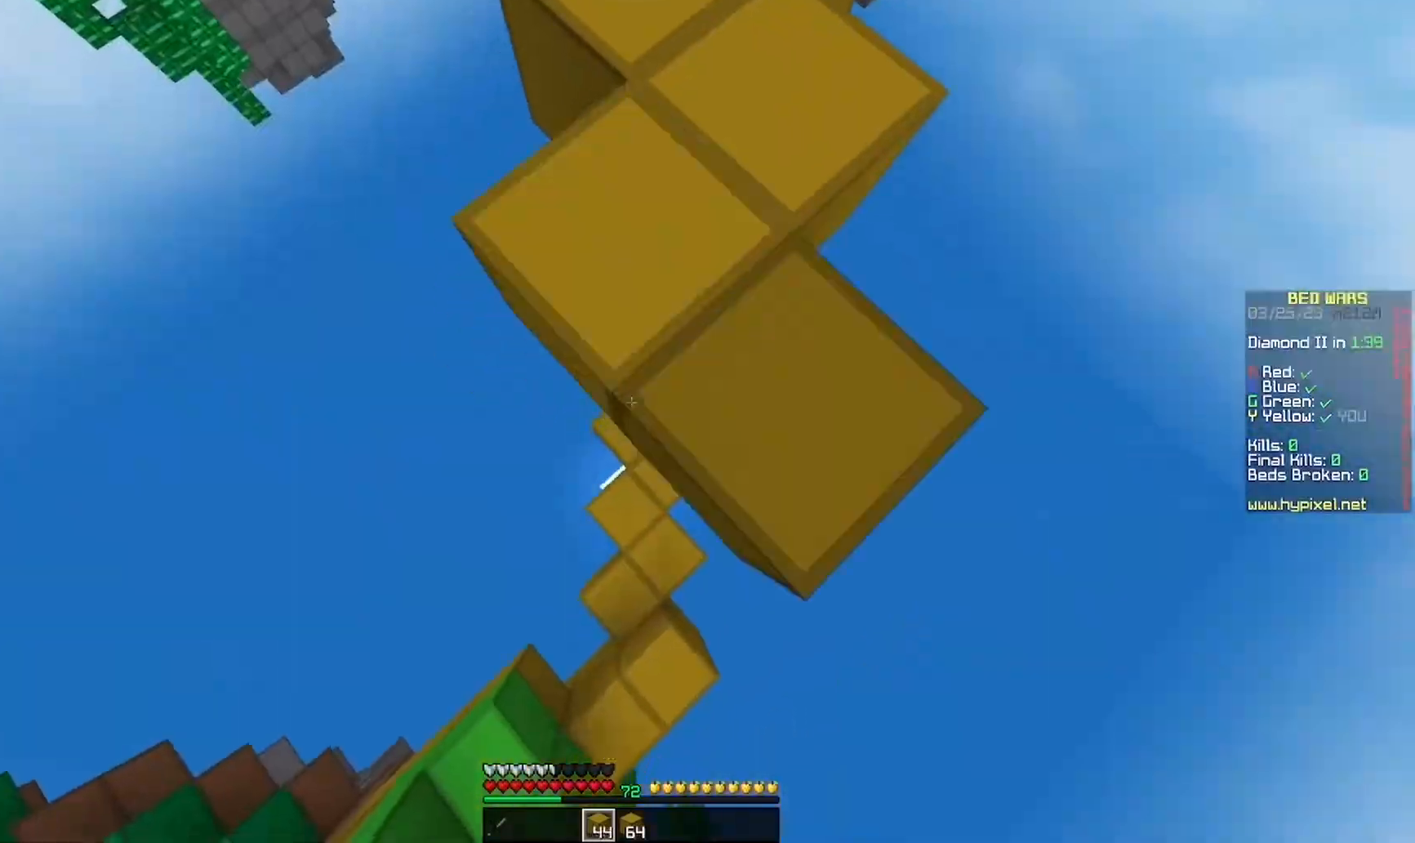
Gameplay with keyboard and mouse; each line is a JSON object with the keys and mouse buttons held at the frame after it. "events" lists presses ("down") and releases ("up") of "a", "d", "s", "w", "mouse_left" and "mouse_right" between this image and that frame as [ms after this image, input, new state], when the widget could be followed in between. "mouse_left", "mouse_right" = the "left", "right" buttons of the "mouse" list. No other keys are recorded. Fast repeated clicks can show as one long hold. Mouse movement is not recorded.
{"keys": ["a", "w"], "mouse": [], "events": [[67, "mouse_right", "up"], [133, "s", "up"], [233, "w", "down"], [500, "a", "down"]]}
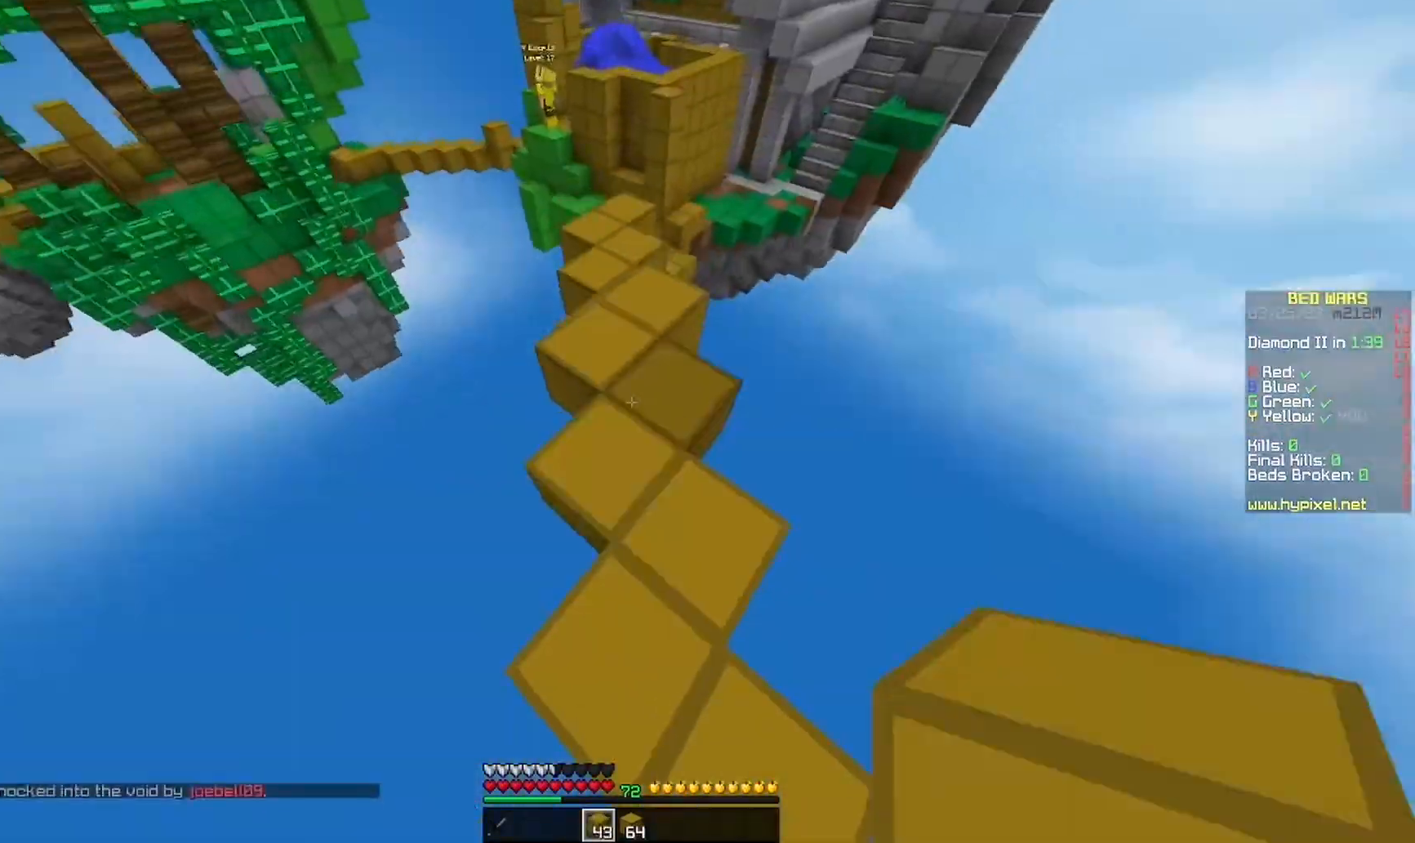
{"keys": ["w"], "mouse": [], "events": [[200, "w", "up"], [300, "a", "up"], [300, "s", "down"], [467, "s", "up"], [500, "w", "down"]]}
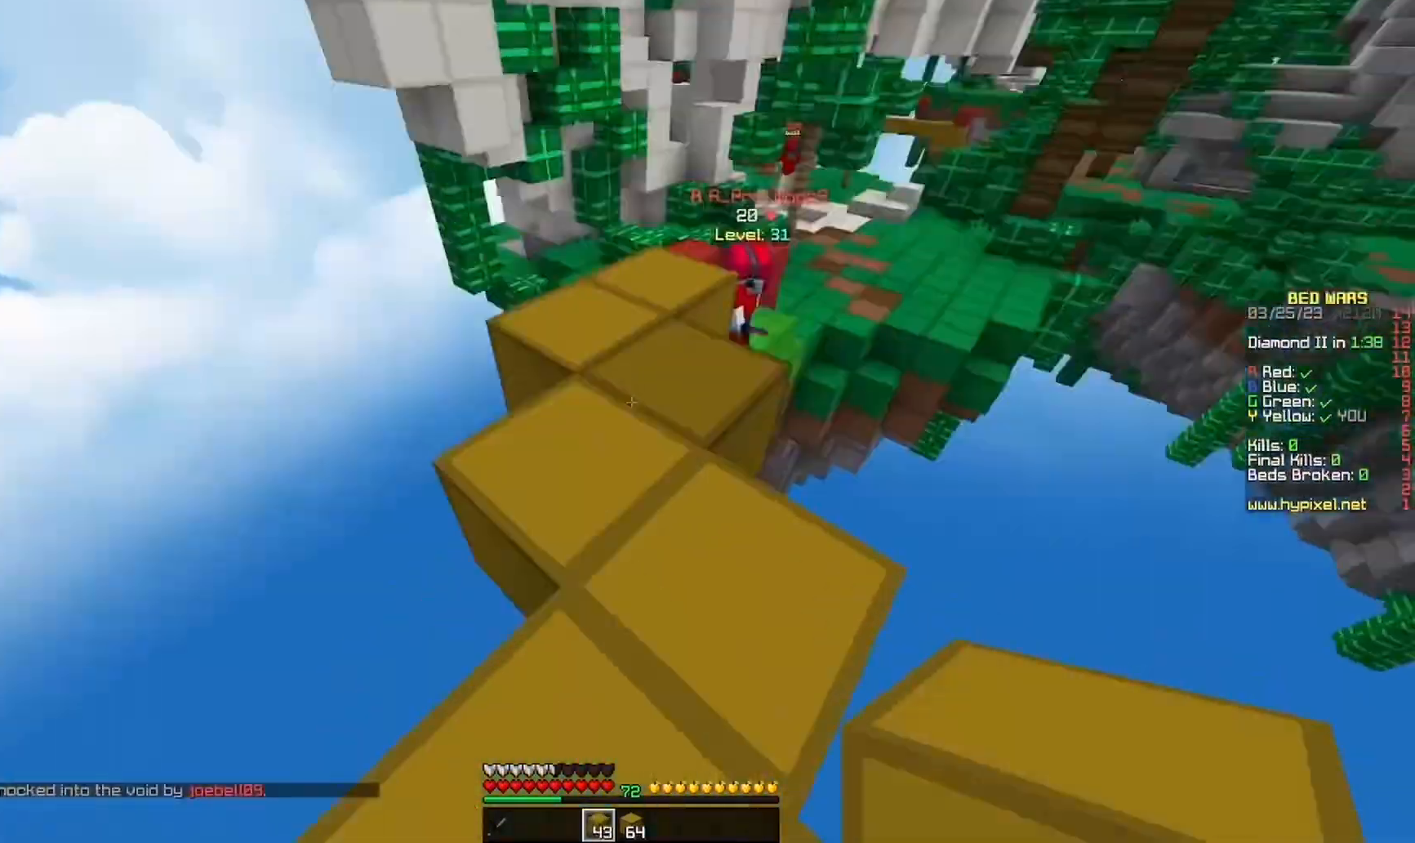
{"keys": ["w"], "mouse": [], "events": [[233, "mouse_right", "down"], [433, "mouse_right", "up"]]}
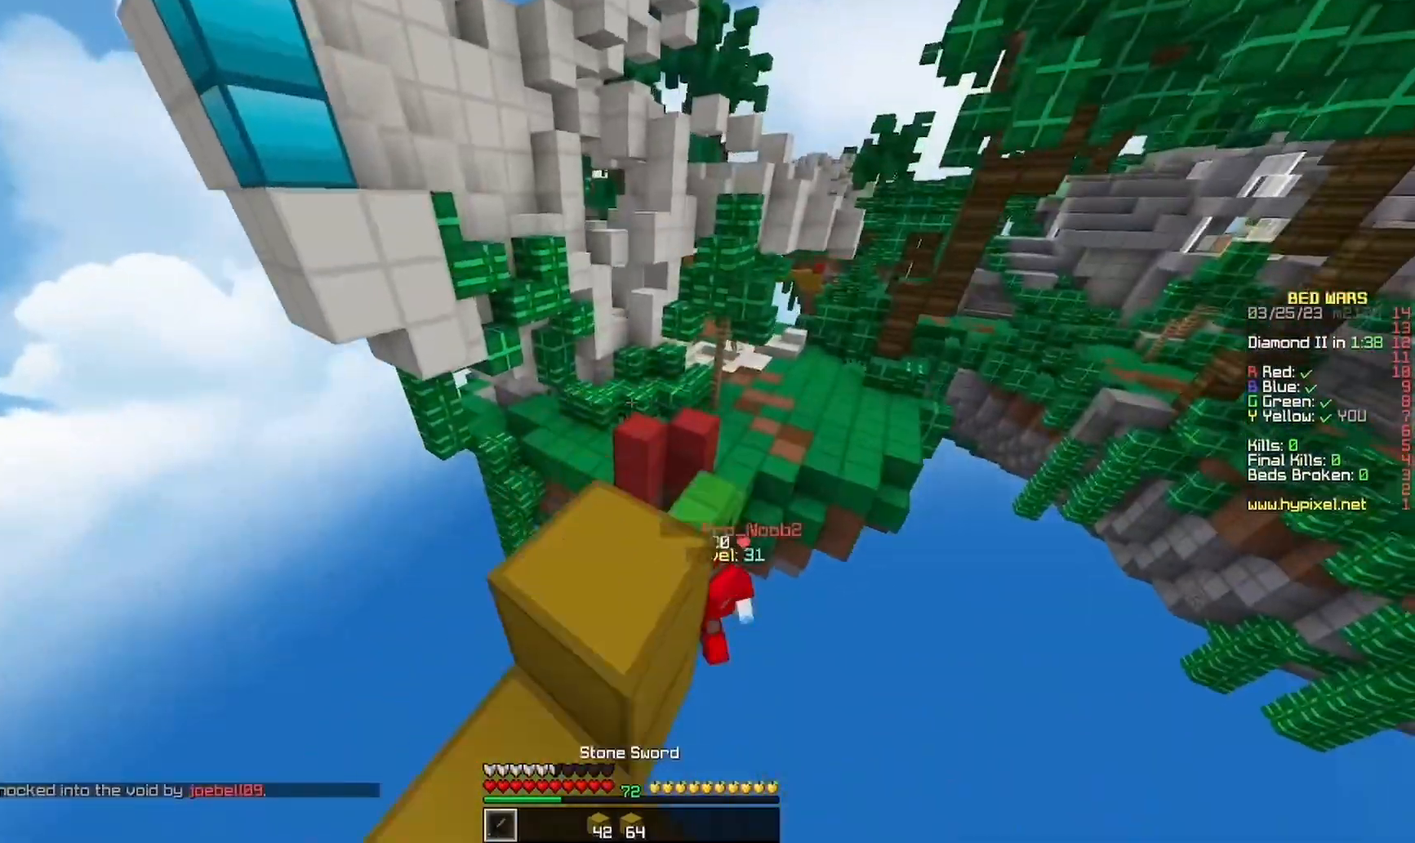
{"keys": ["w"], "mouse": [], "events": []}
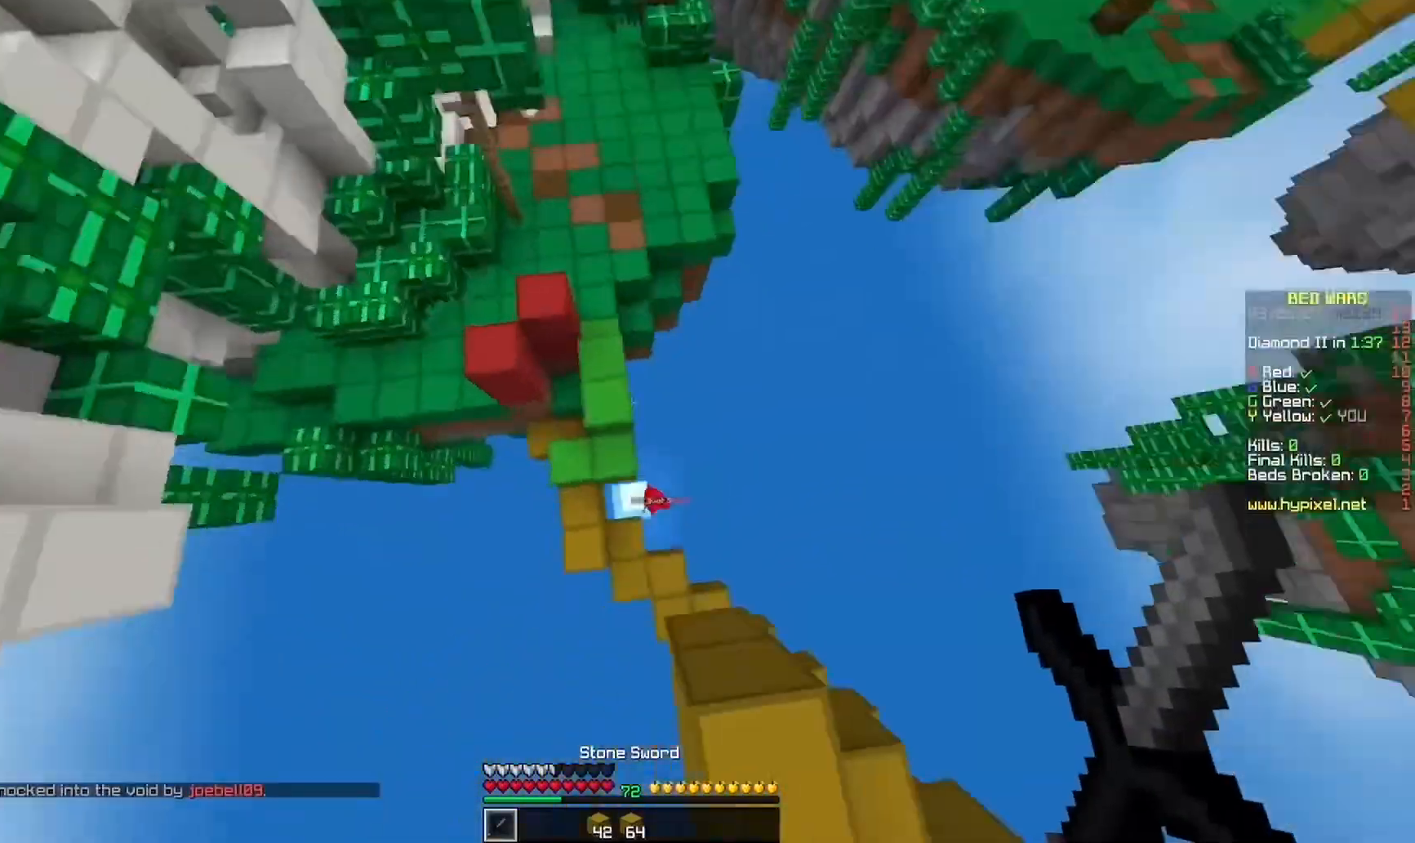
{"keys": ["w"], "mouse": ["right"], "events": [[467, "mouse_right", "down"]]}
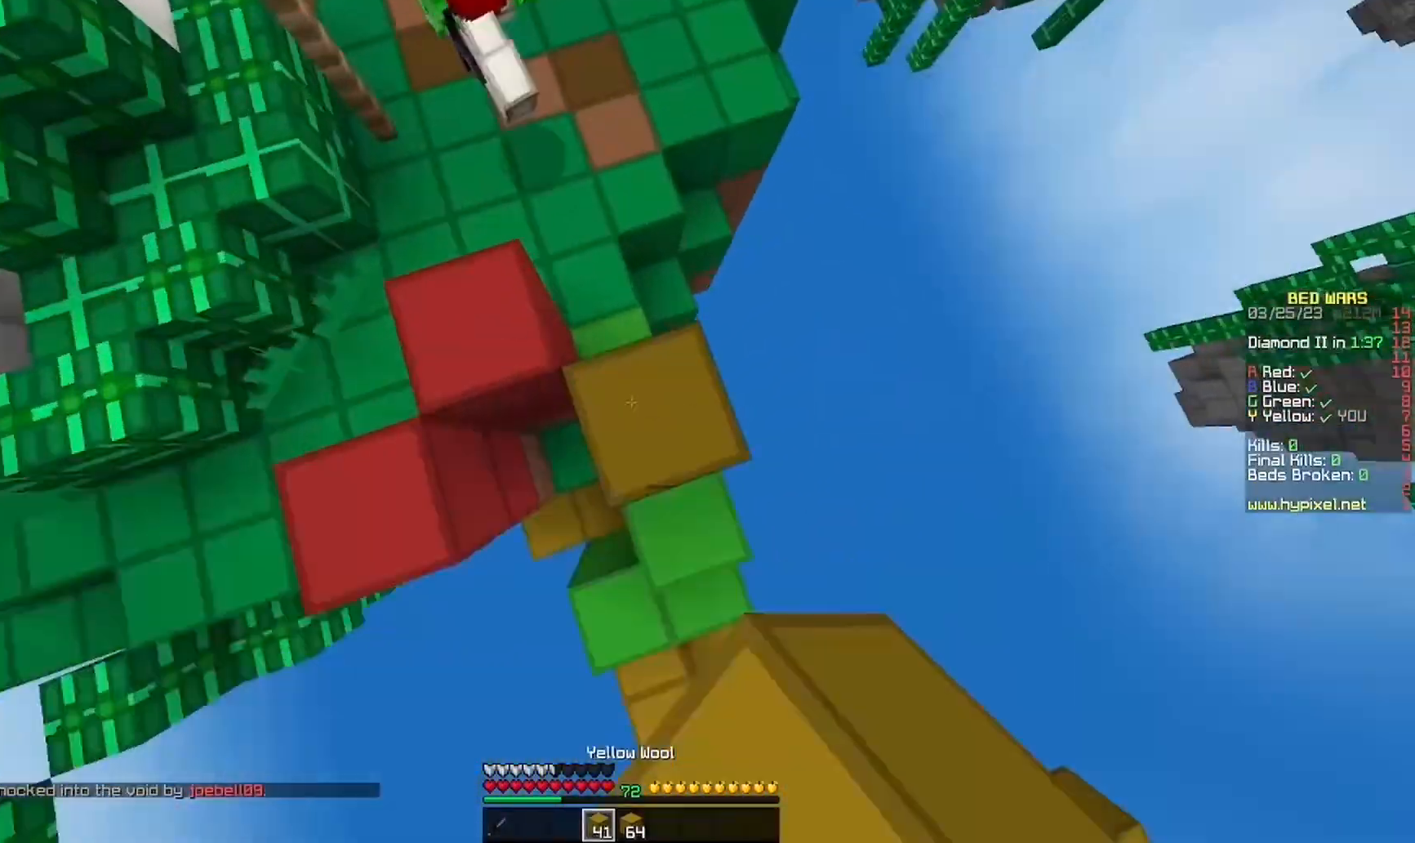
{"keys": ["w"], "mouse": ["left"], "events": [[100, "mouse_right", "up"], [267, "mouse_left", "down"]]}
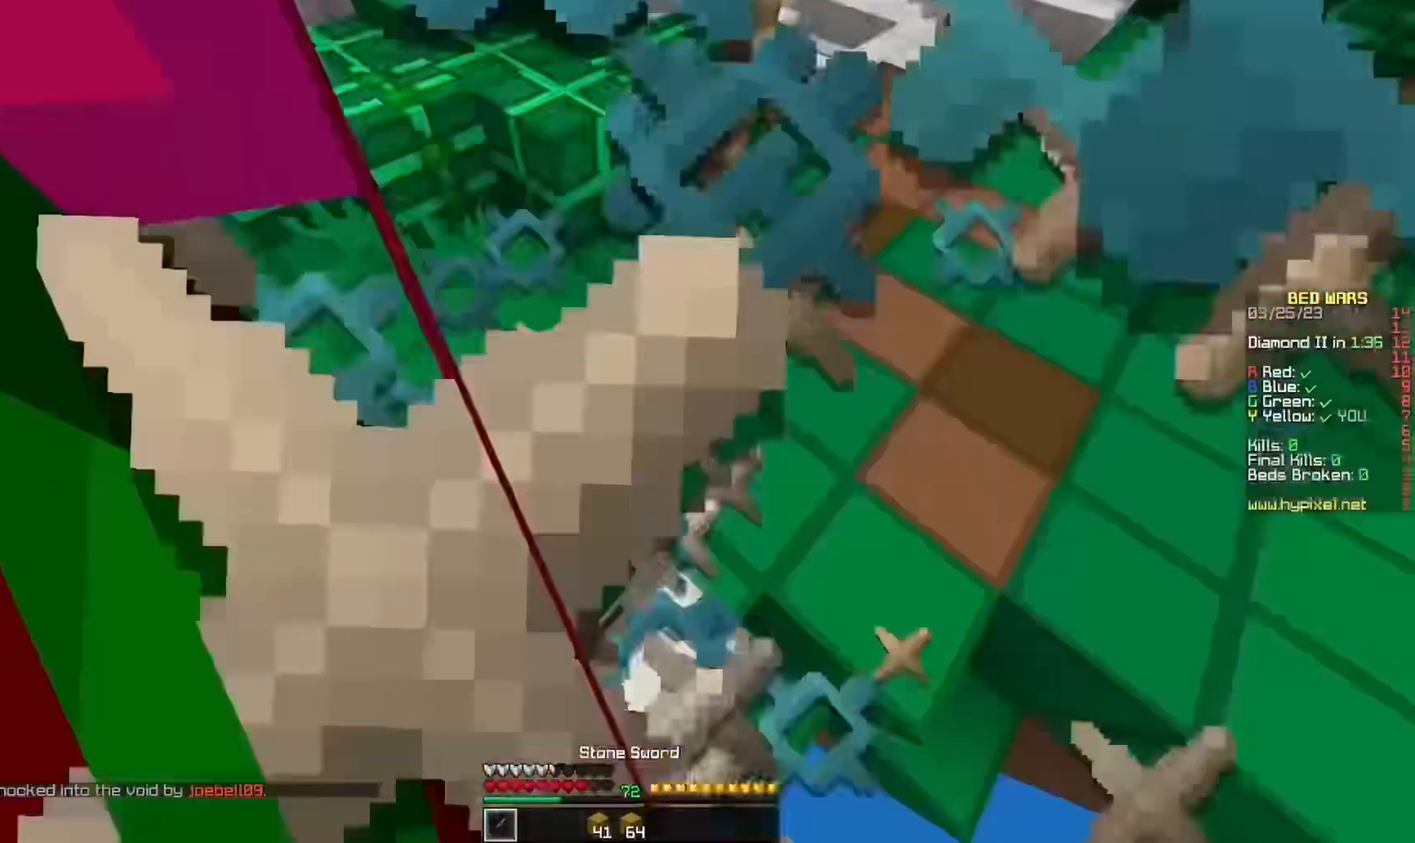
{"keys": ["d"], "mouse": ["left"], "events": [[133, "a", "down"], [300, "w", "up"], [400, "d", "down"], [400, "s", "down"], [467, "a", "up"], [467, "s", "up"]]}
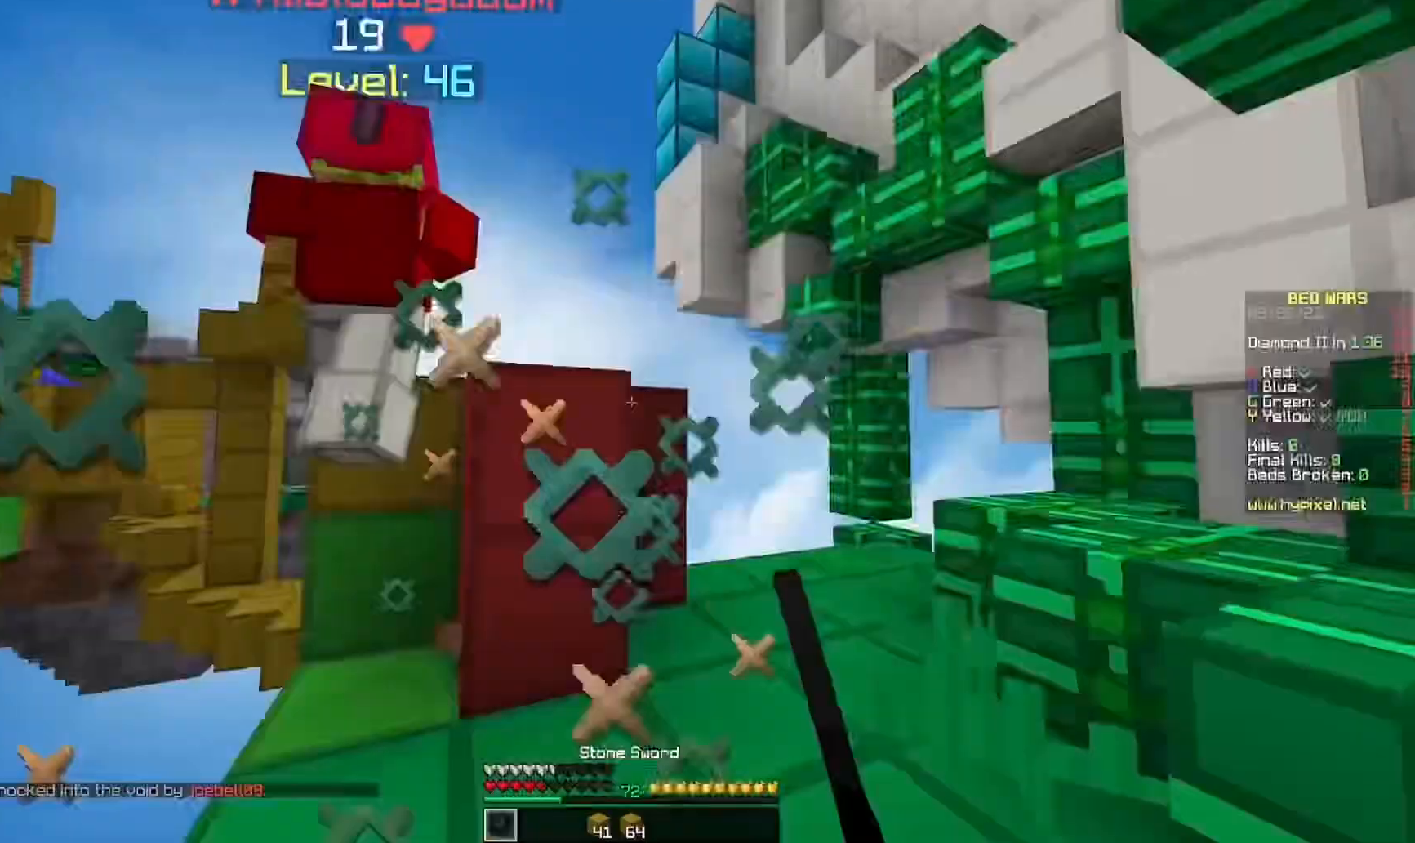
{"keys": ["d", "w"], "mouse": ["left"], "events": [[33, "w", "down"]]}
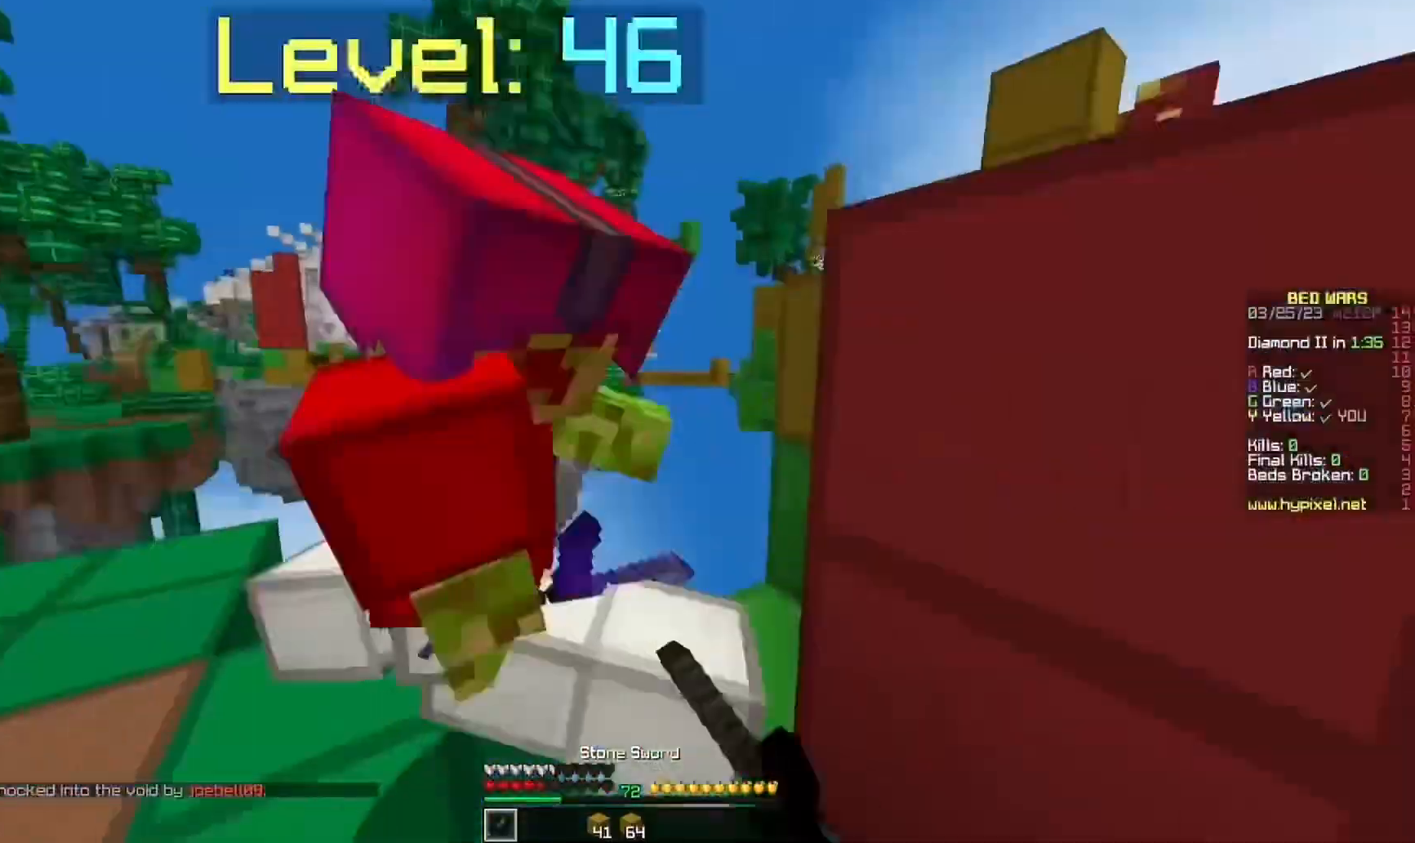
{"keys": ["a", "w"], "mouse": ["left"], "events": [[133, "a", "down"], [133, "w", "up"], [200, "d", "up"], [300, "mouse_left", "up"], [333, "mouse_left", "down"], [333, "w", "down"]]}
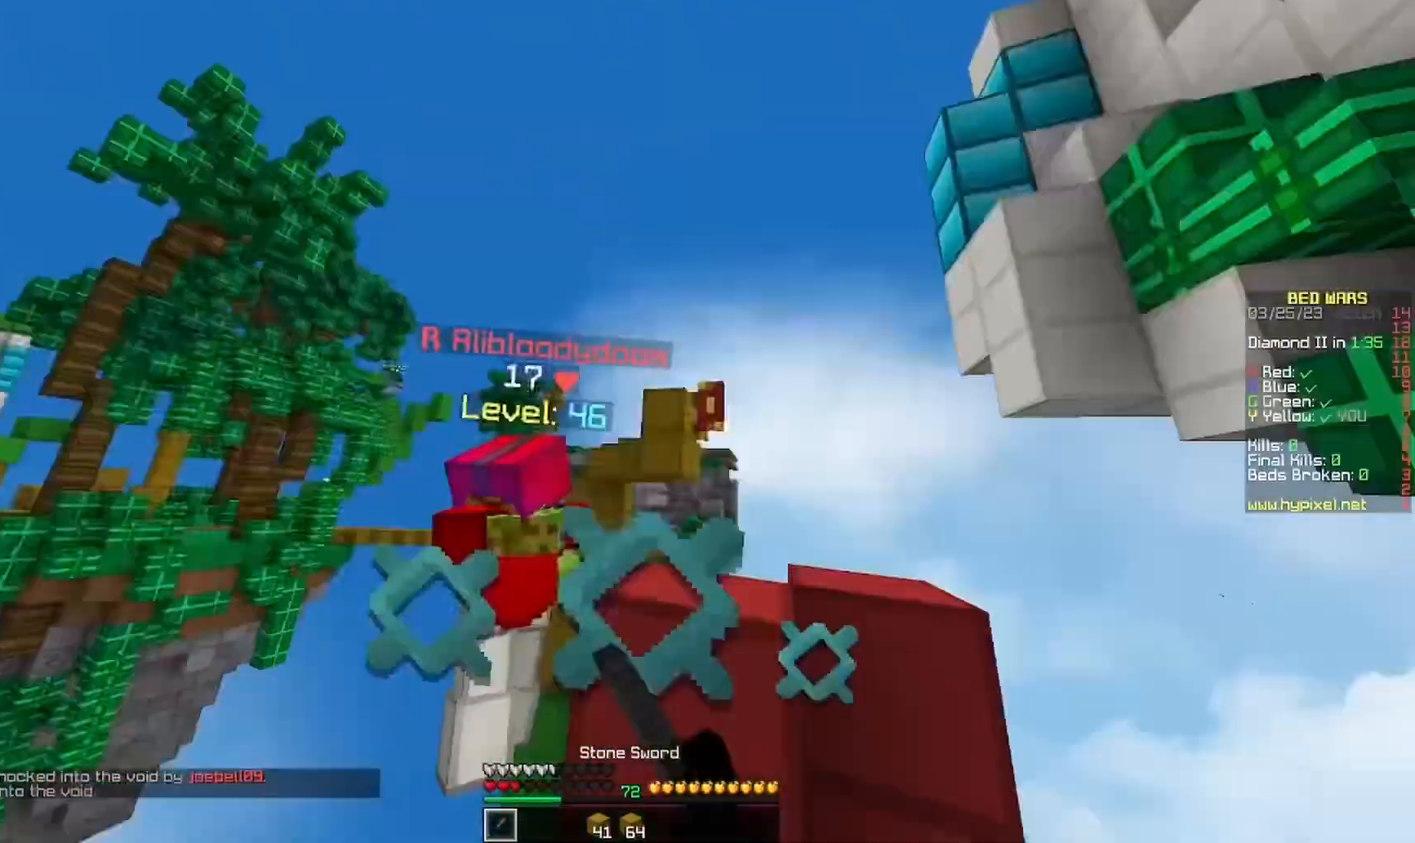
{"keys": ["d", "w"], "mouse": ["left"], "events": [[33, "a", "up"], [67, "d", "down"], [300, "a", "down"], [333, "d", "up"], [467, "a", "up"], [500, "d", "down"]]}
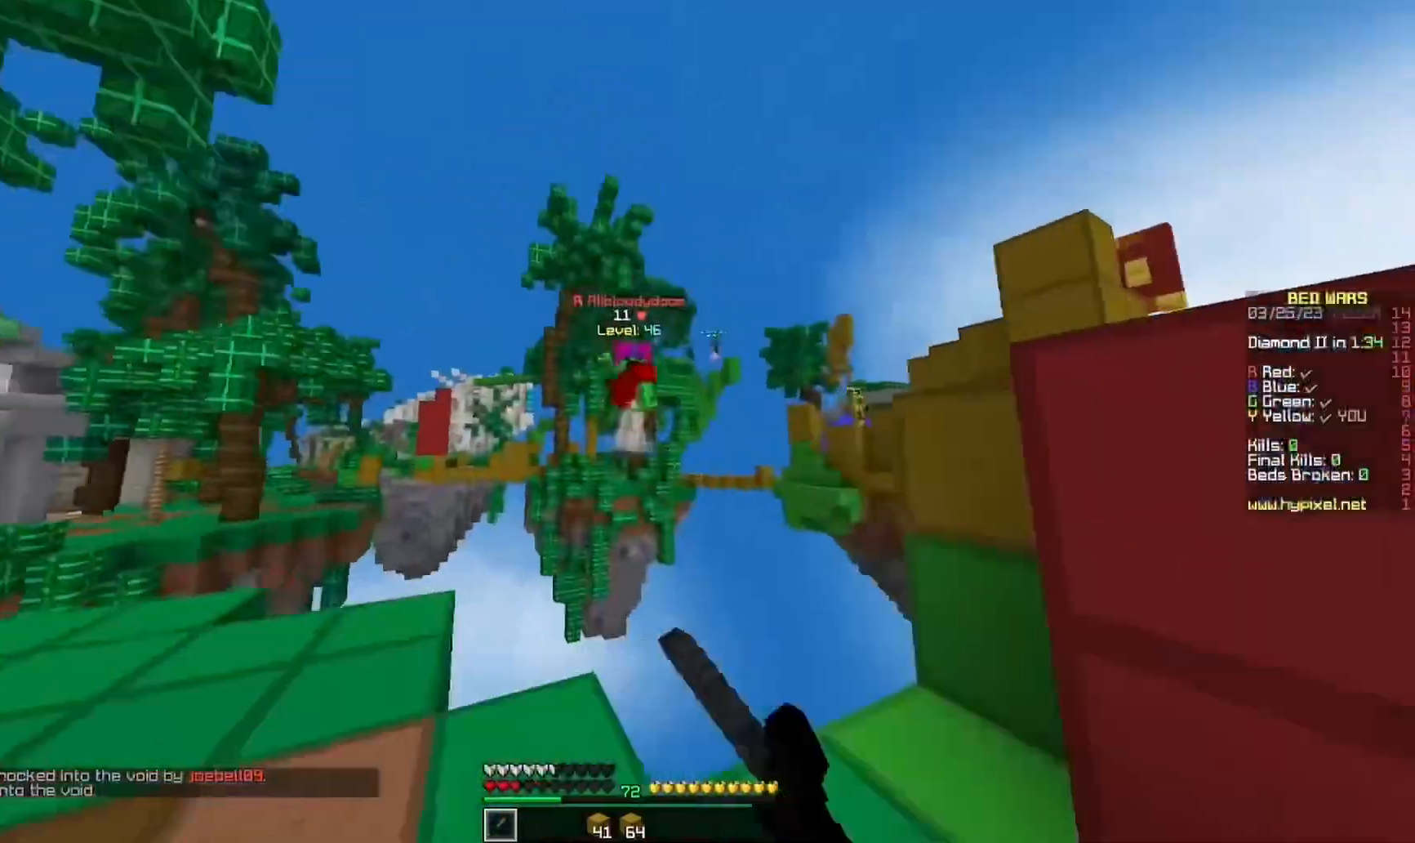
{"keys": ["w"], "mouse": [], "events": [[167, "a", "down"], [167, "d", "up"], [200, "mouse_left", "up"], [267, "w", "up"], [367, "w", "down"], [467, "a", "up"]]}
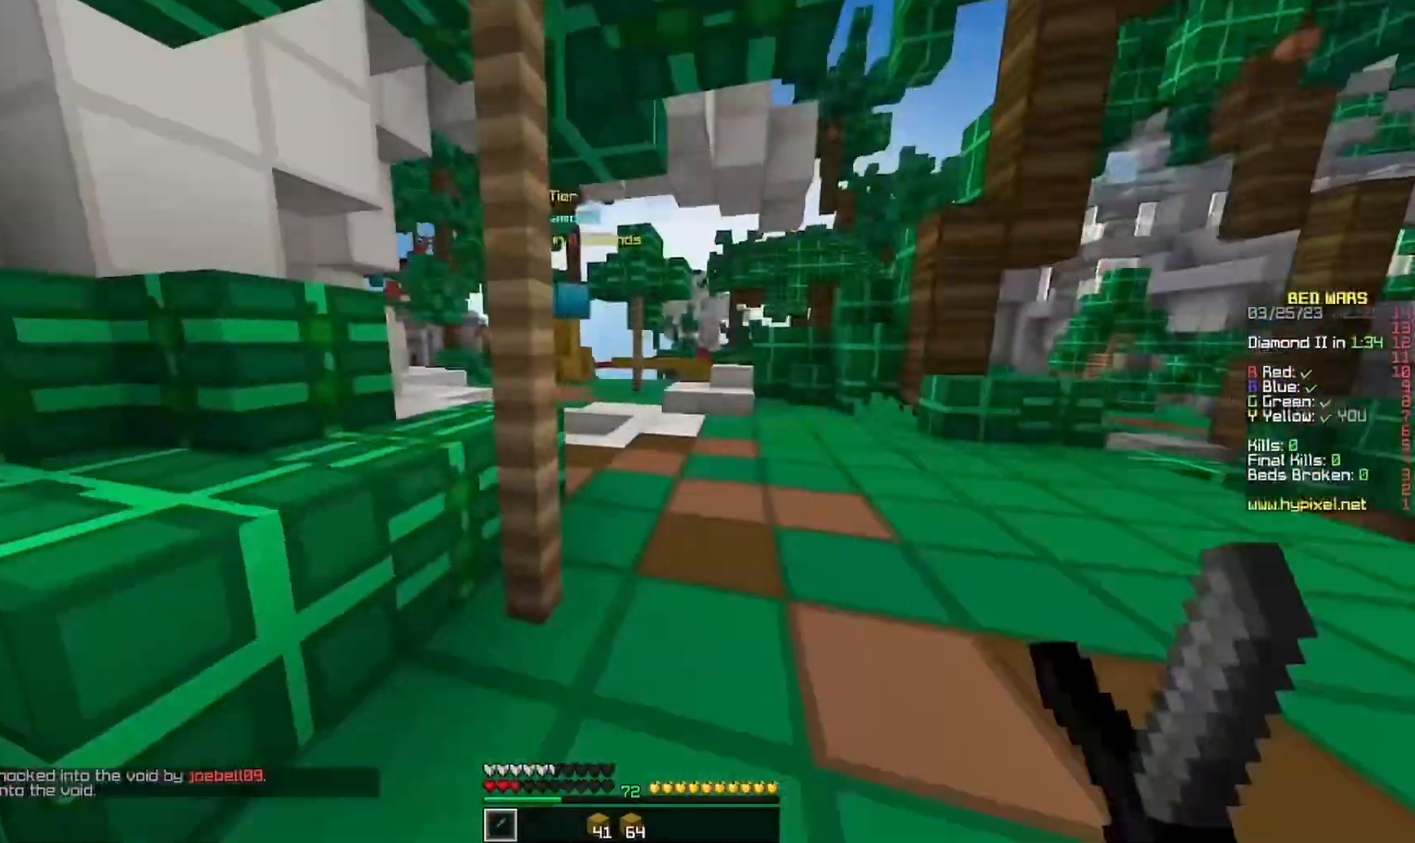
{"keys": ["w"], "mouse": [], "events": [[100, "d", "down"], [367, "d", "up"]]}
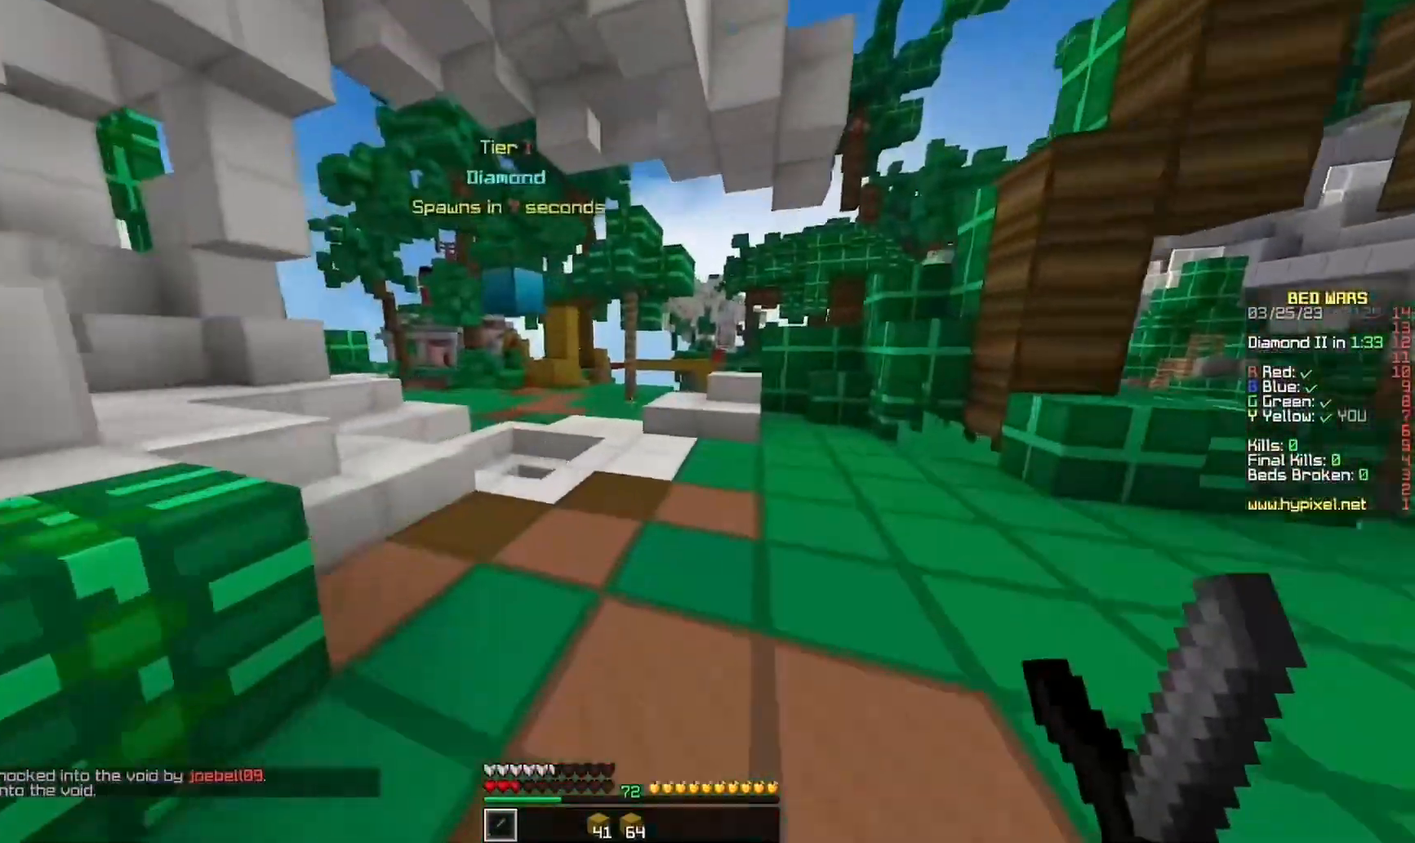
{"keys": ["w"], "mouse": [], "events": []}
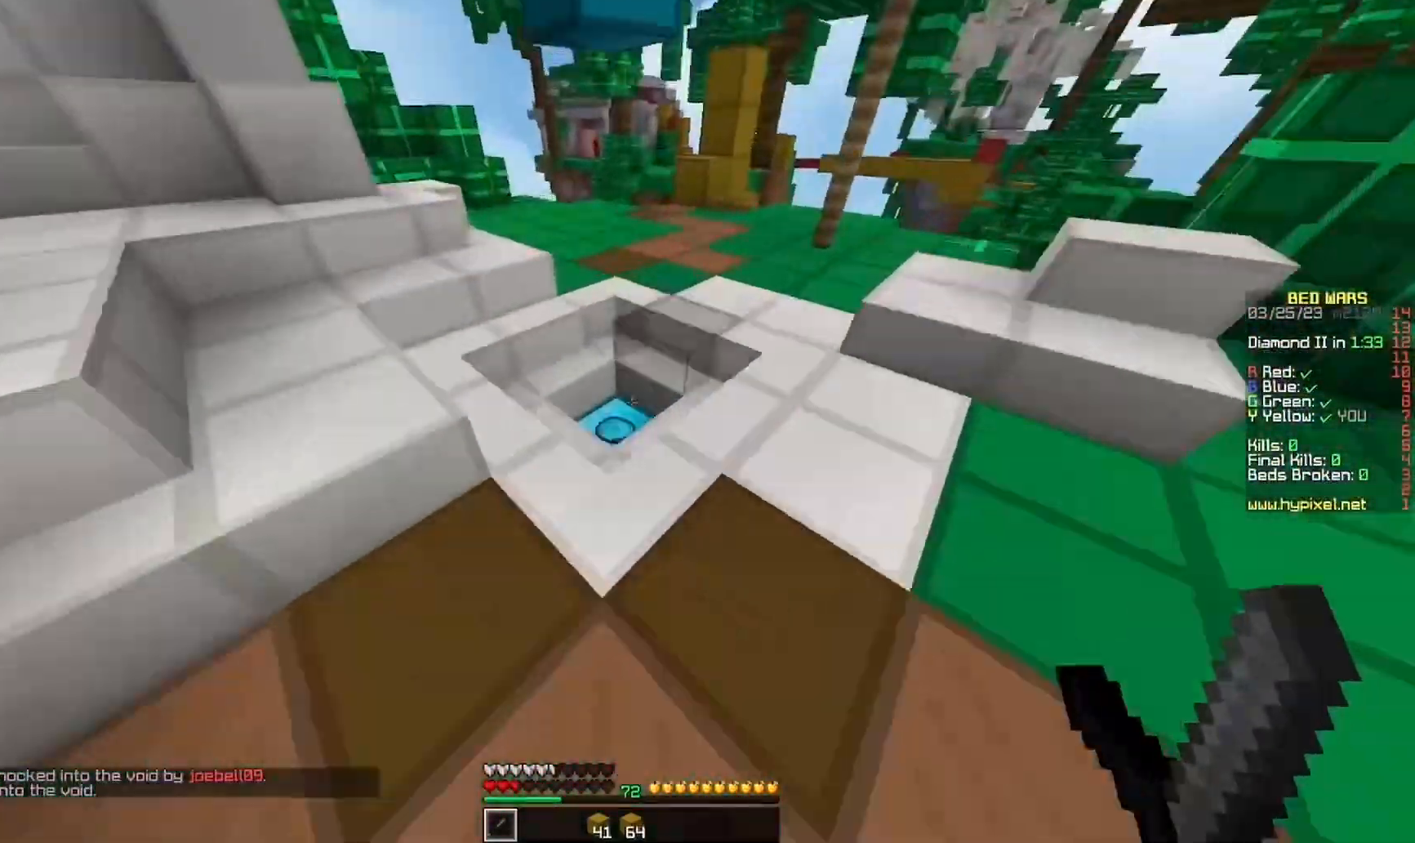
{"keys": ["w"], "mouse": [], "events": [[167, "w", "up"], [467, "w", "down"]]}
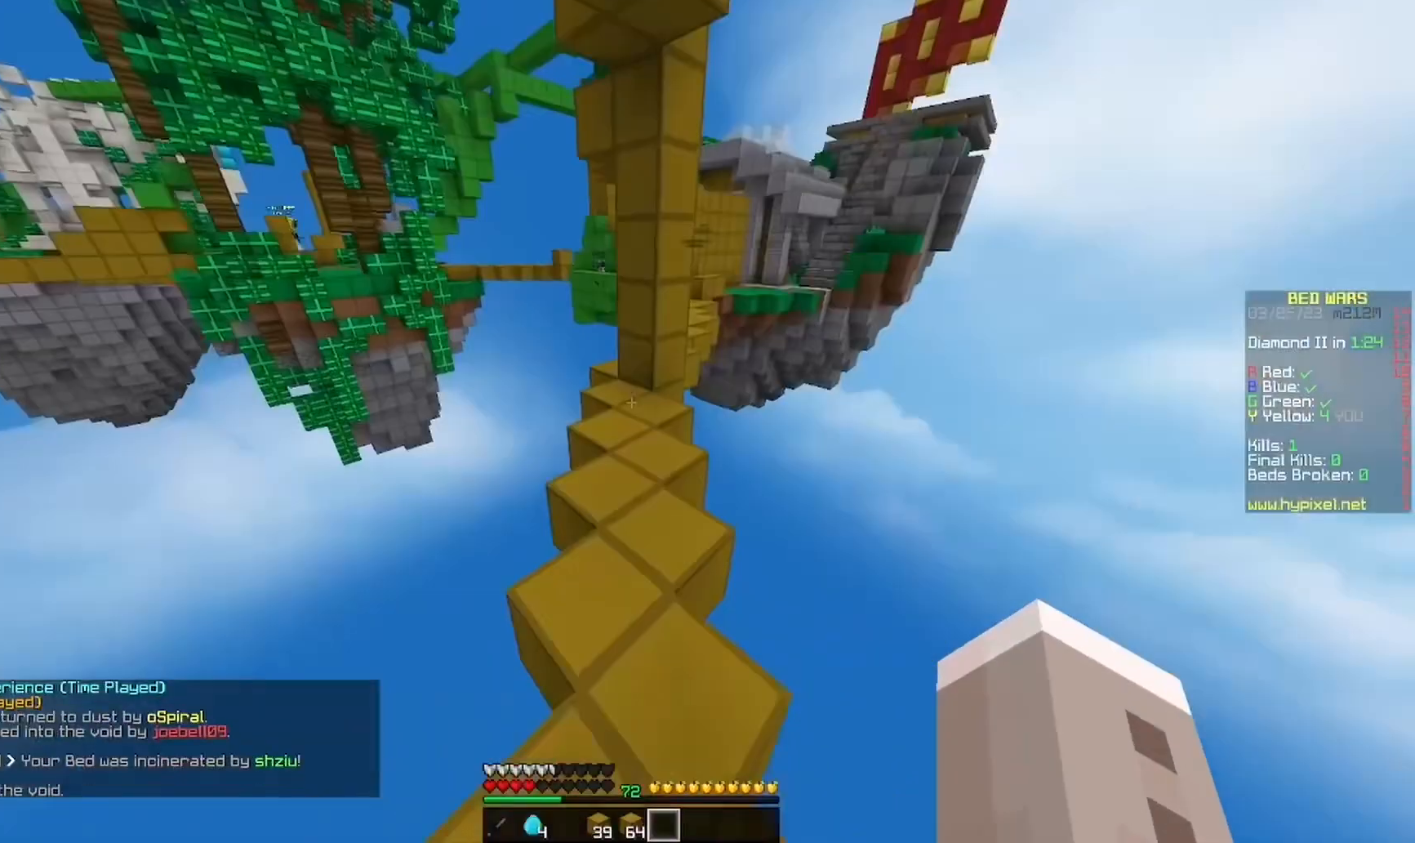
{"keys": ["w"], "mouse": [], "events": []}
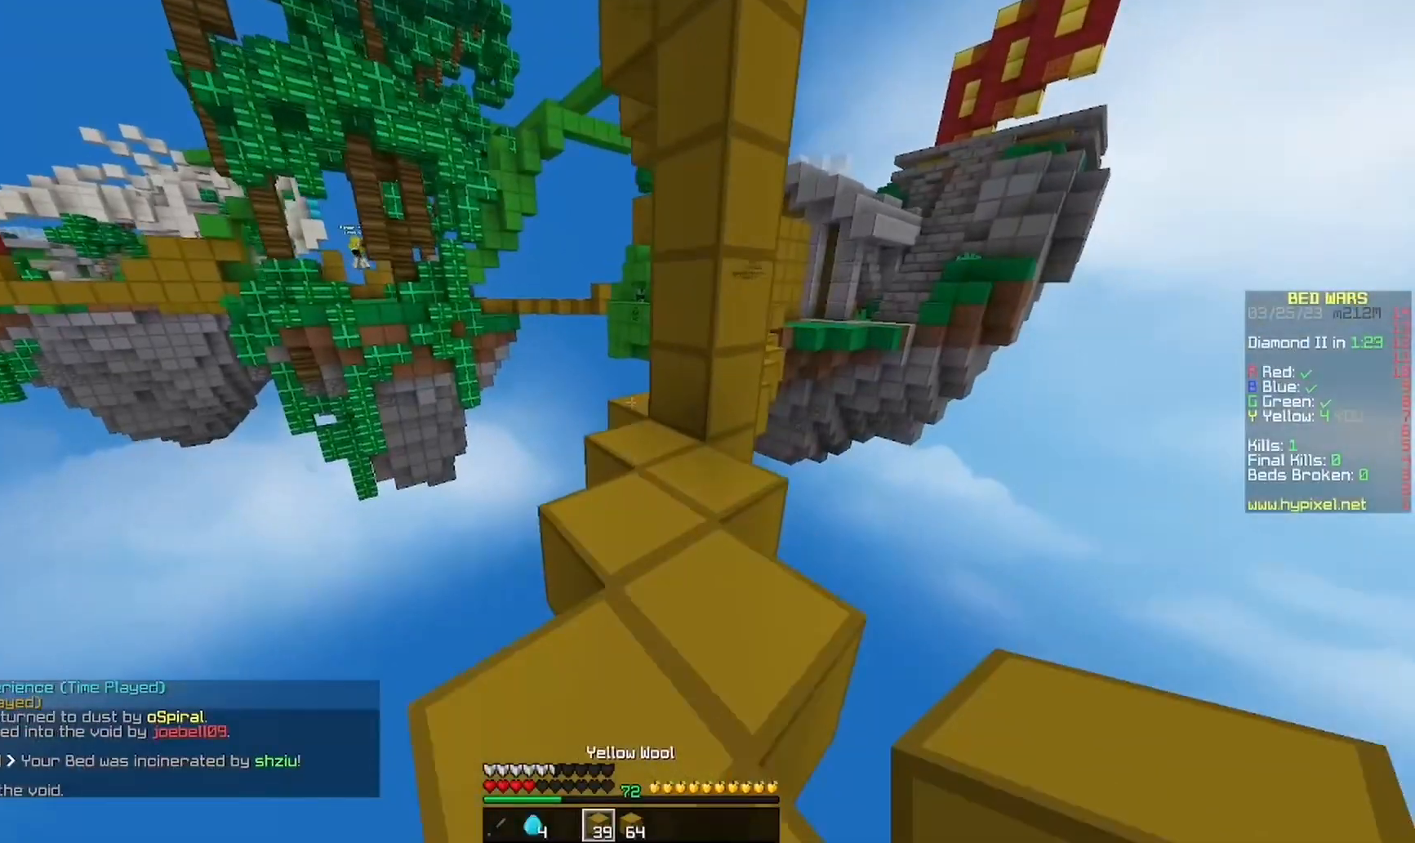
{"keys": ["w"], "mouse": [], "events": []}
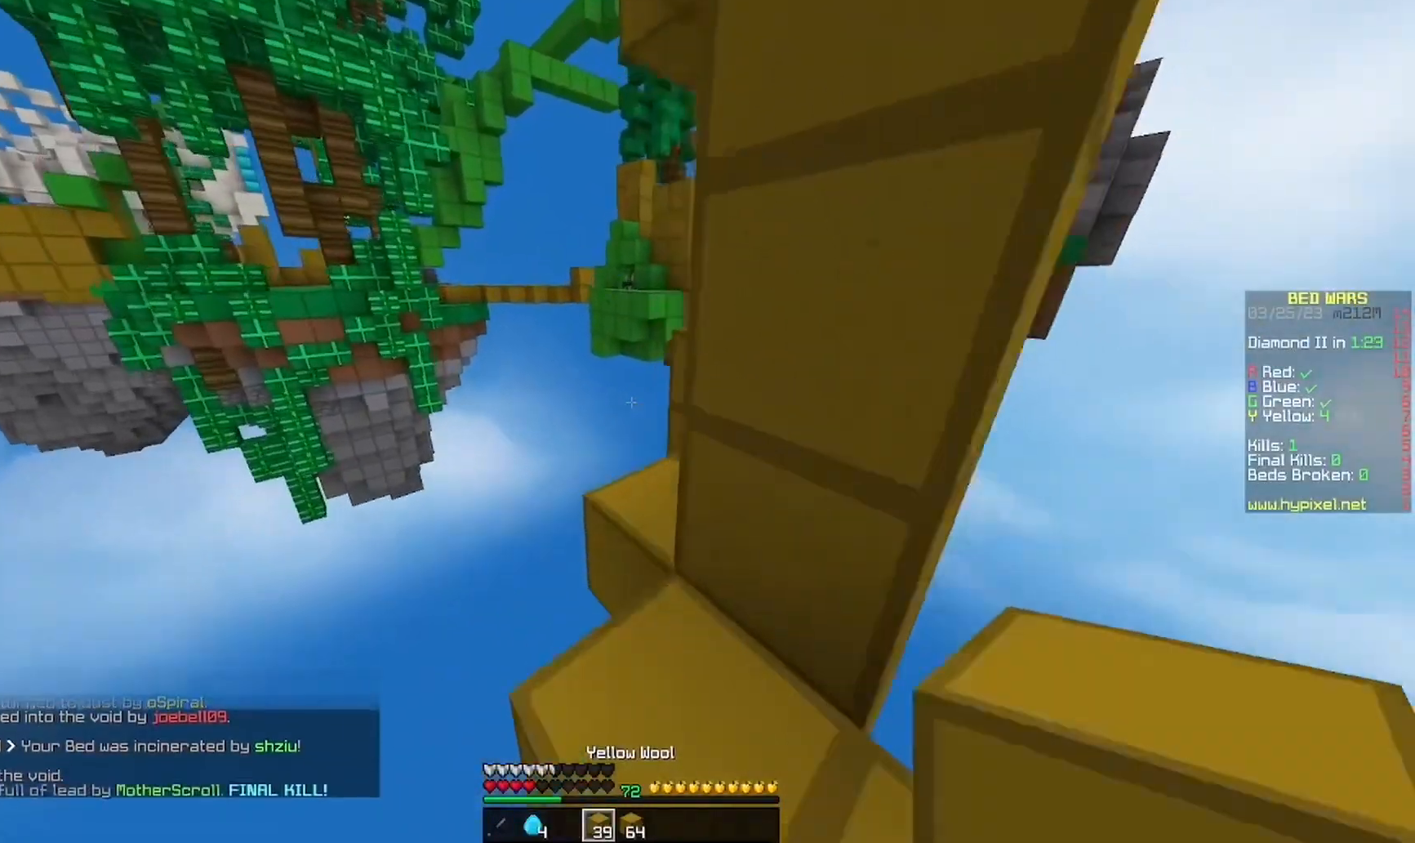
{"keys": ["d", "w"], "mouse": [], "events": [[367, "d", "down"]]}
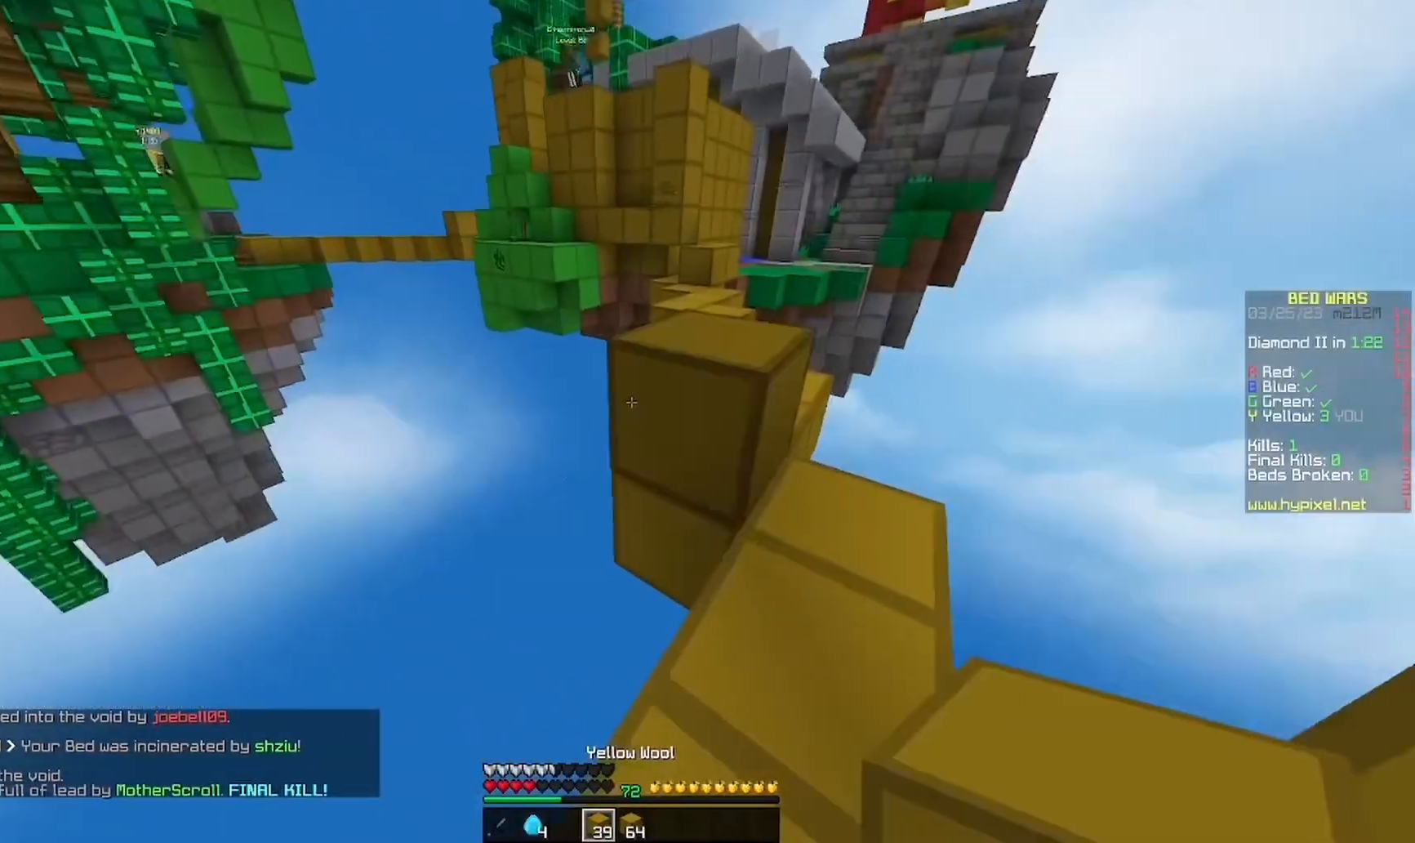
{"keys": ["d", "w"], "mouse": [], "events": [[167, "d", "up"], [500, "d", "down"]]}
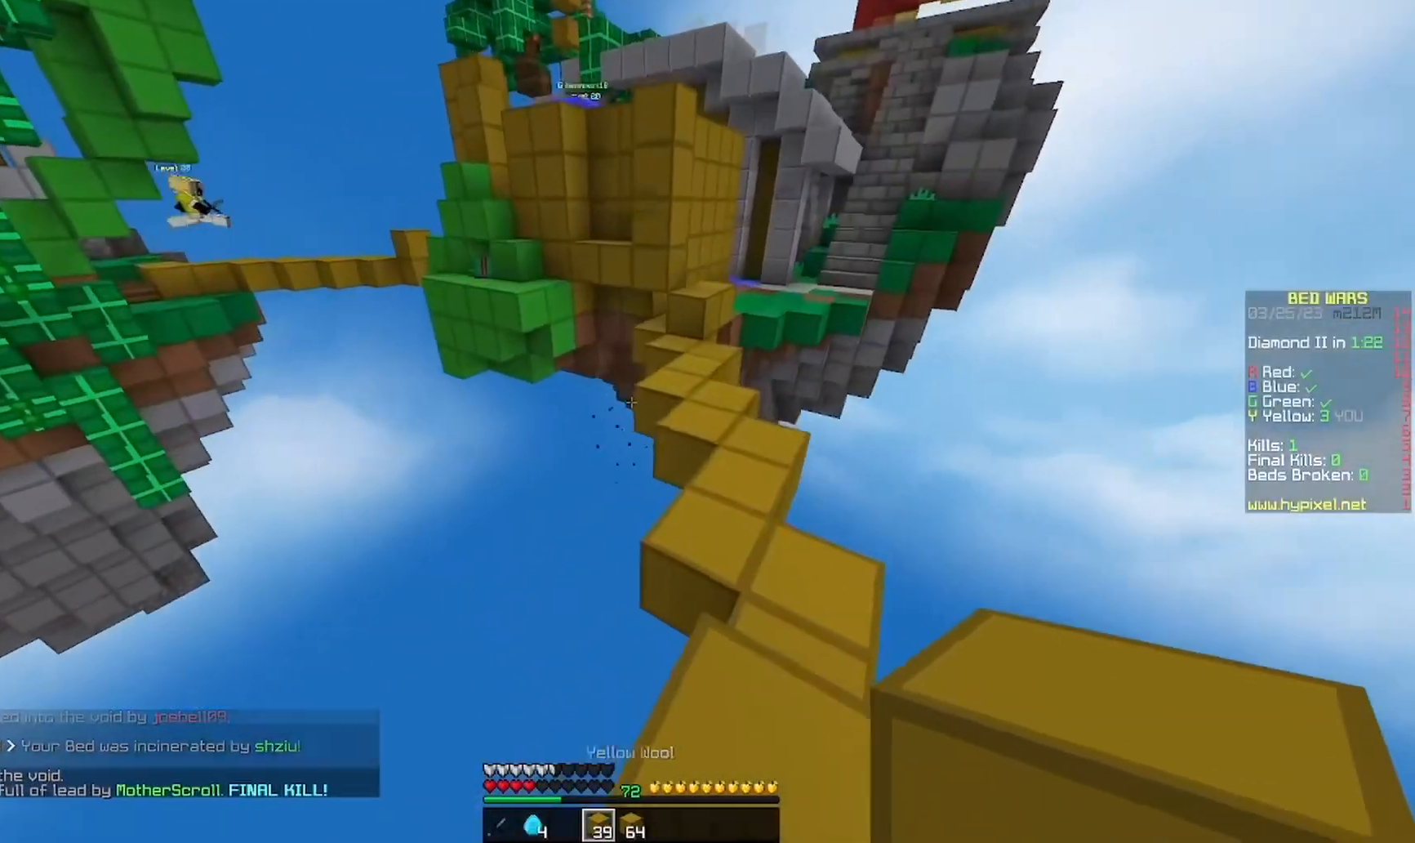
{"keys": ["d", "w"], "mouse": [], "events": [[267, "d", "up"], [400, "d", "down"]]}
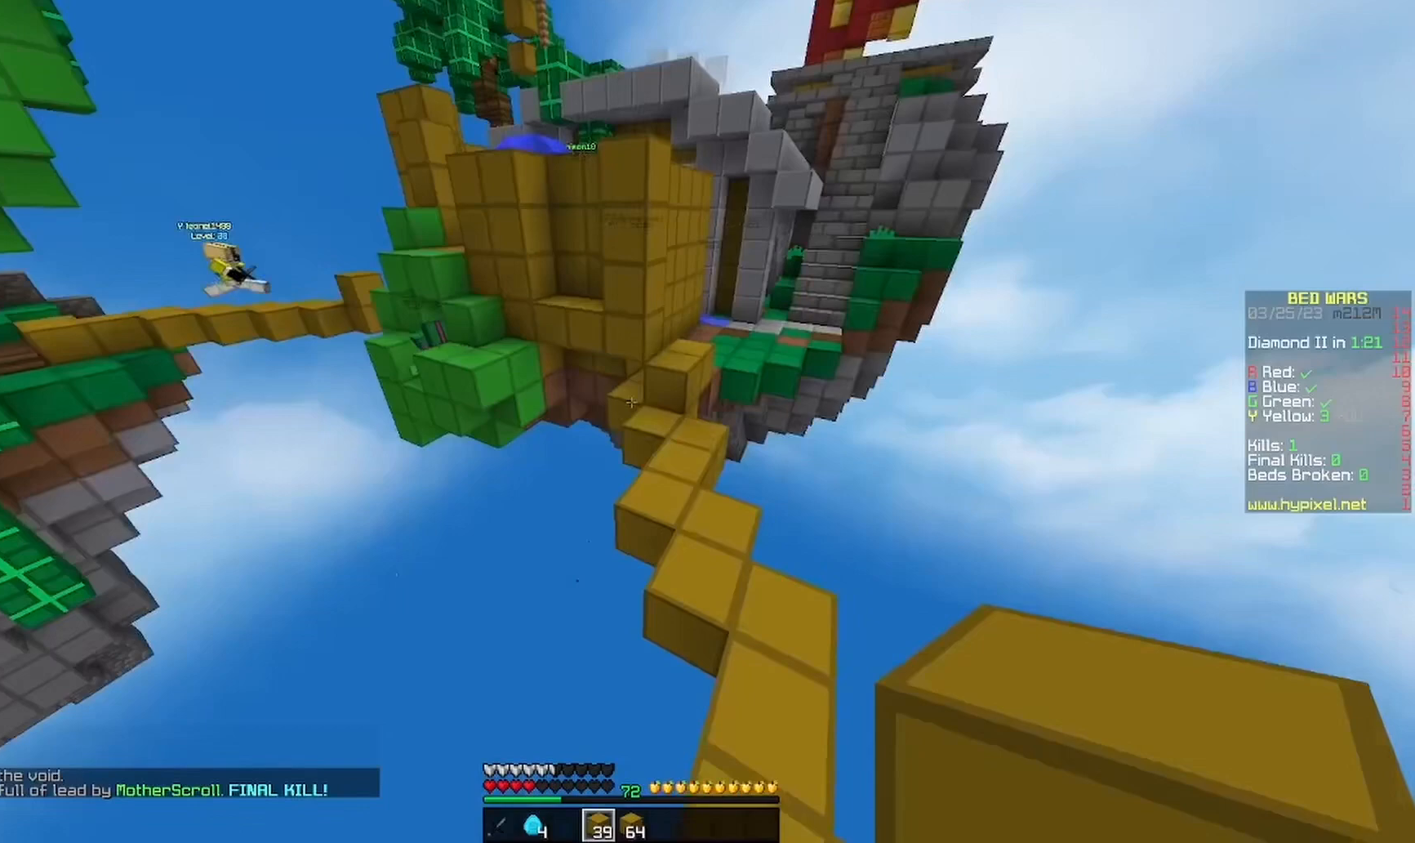
{"keys": ["d", "w"], "mouse": [], "events": []}
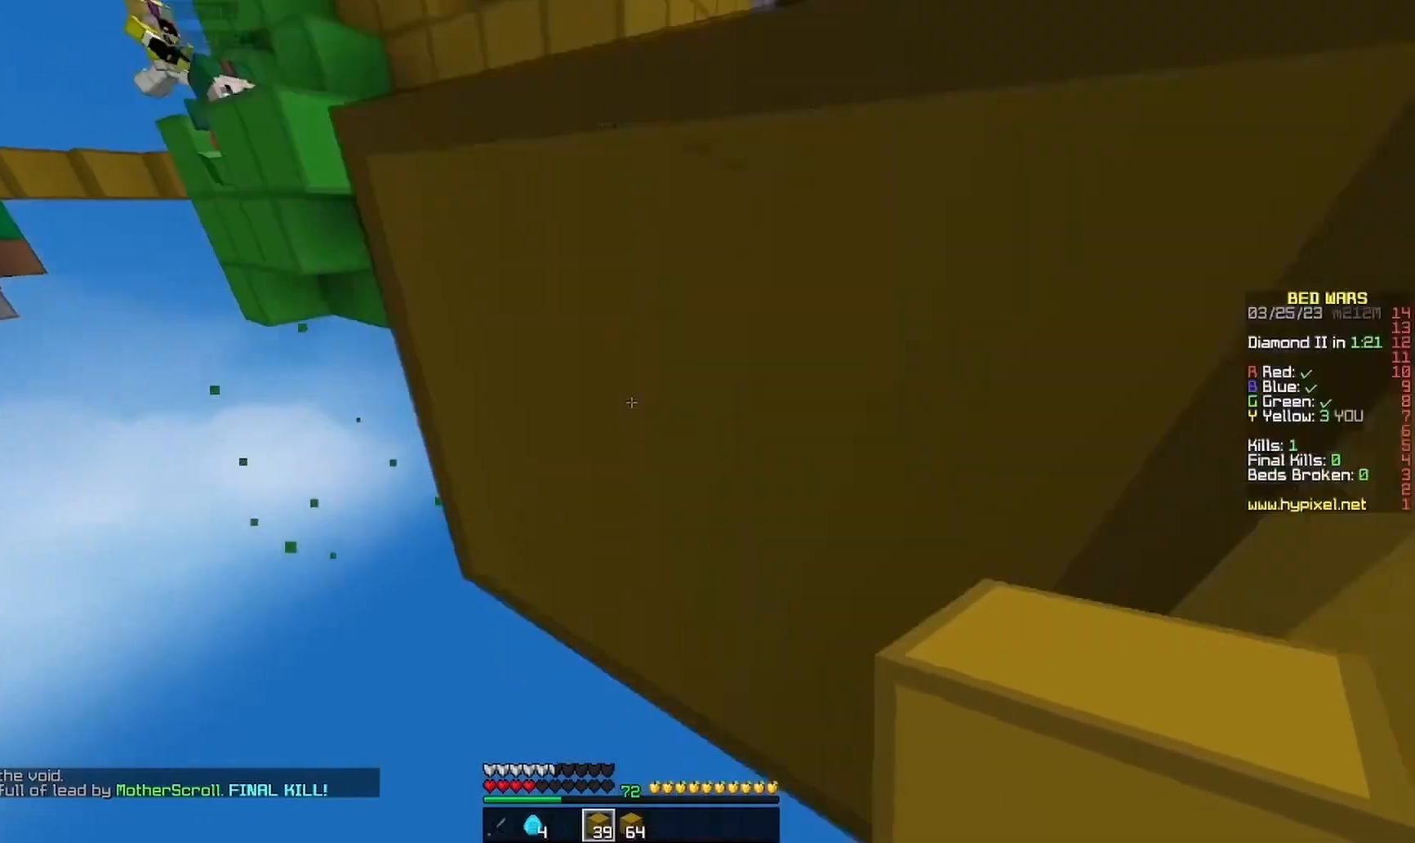
{"keys": ["w"], "mouse": [], "events": [[33, "d", "up"]]}
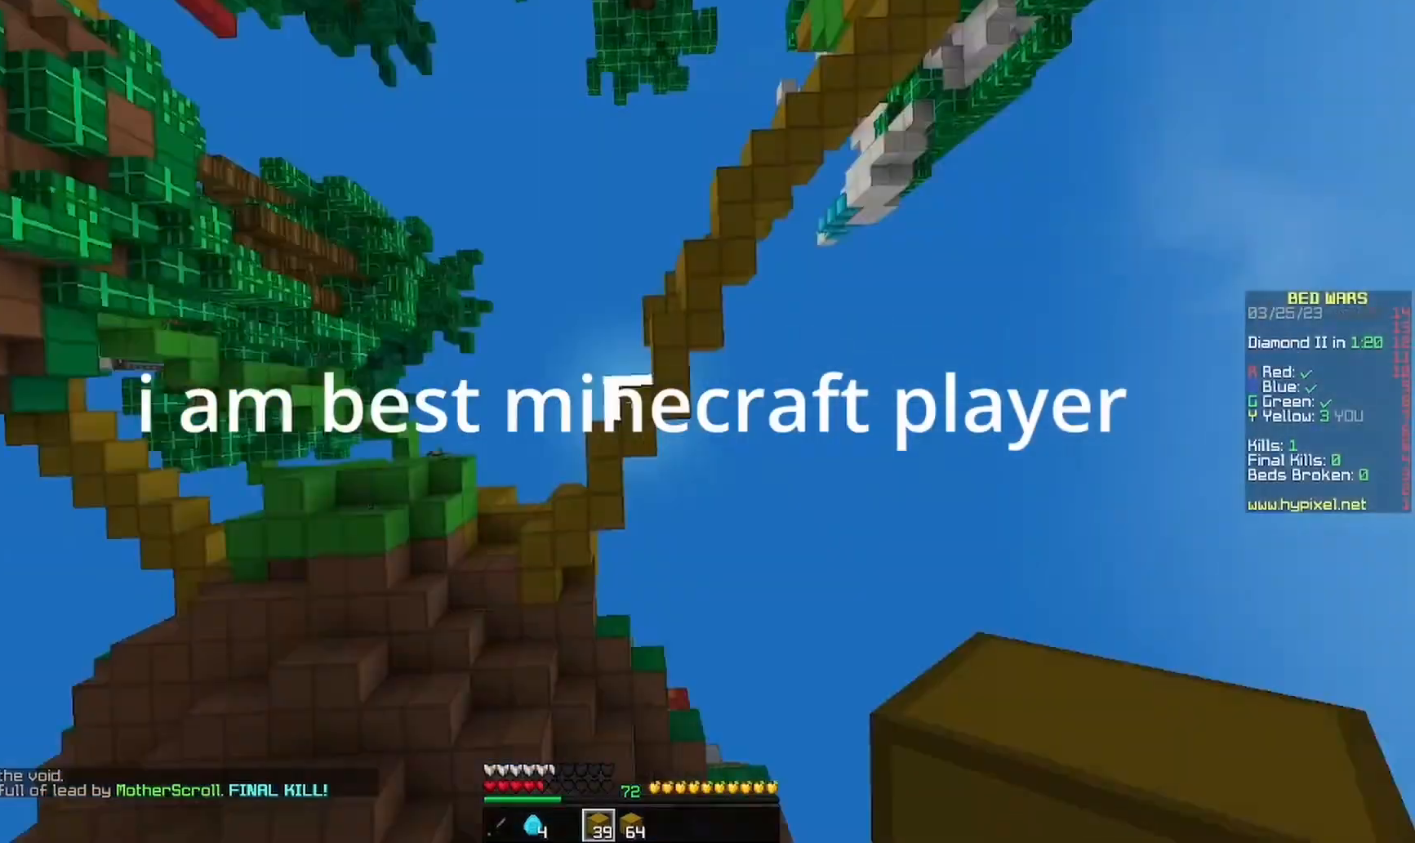
{"keys": ["s"], "mouse": [], "events": [[100, "w", "up"], [233, "s", "down"]]}
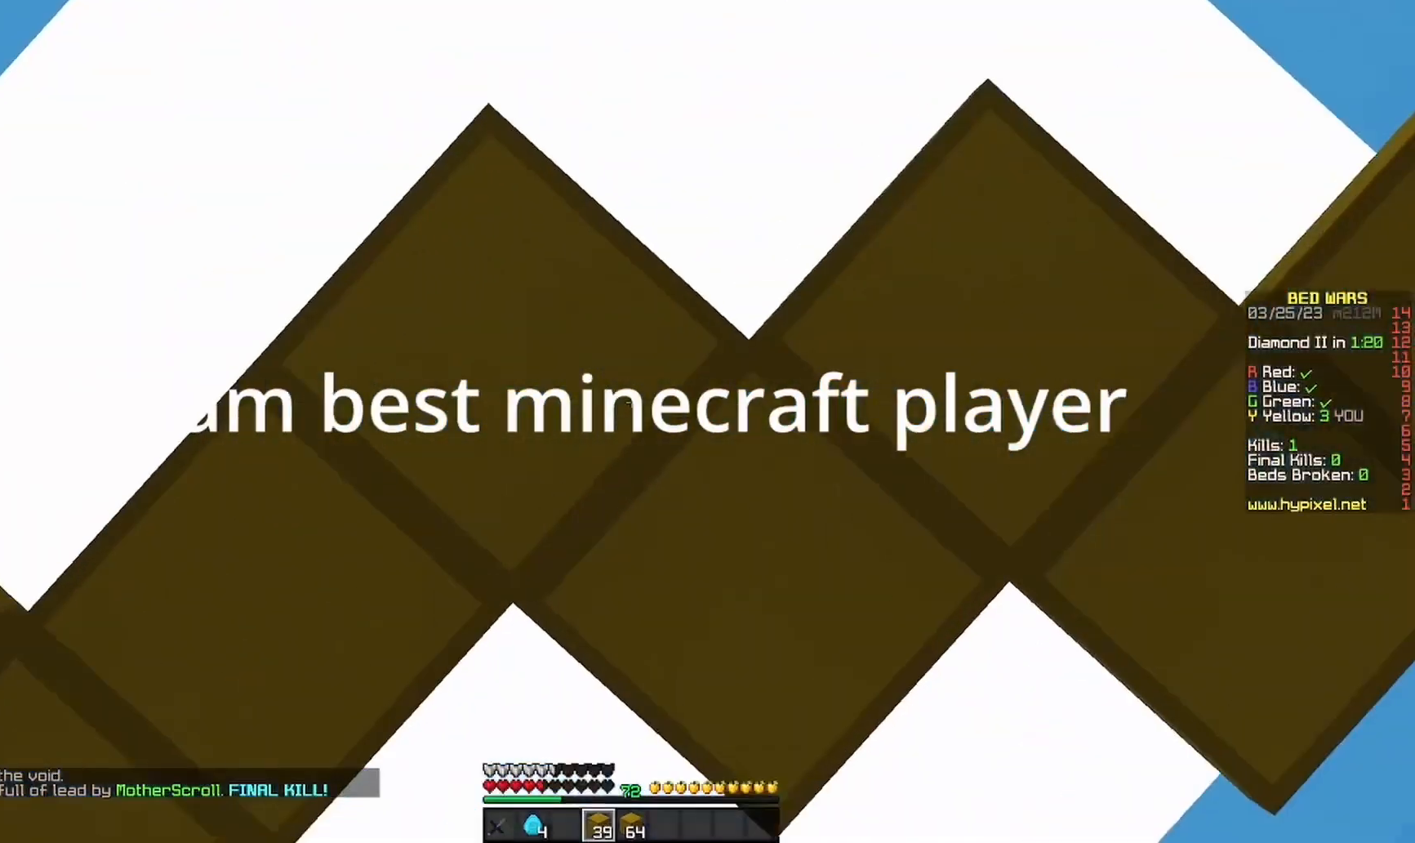
{"keys": [], "mouse": [], "events": [[467, "s", "up"]]}
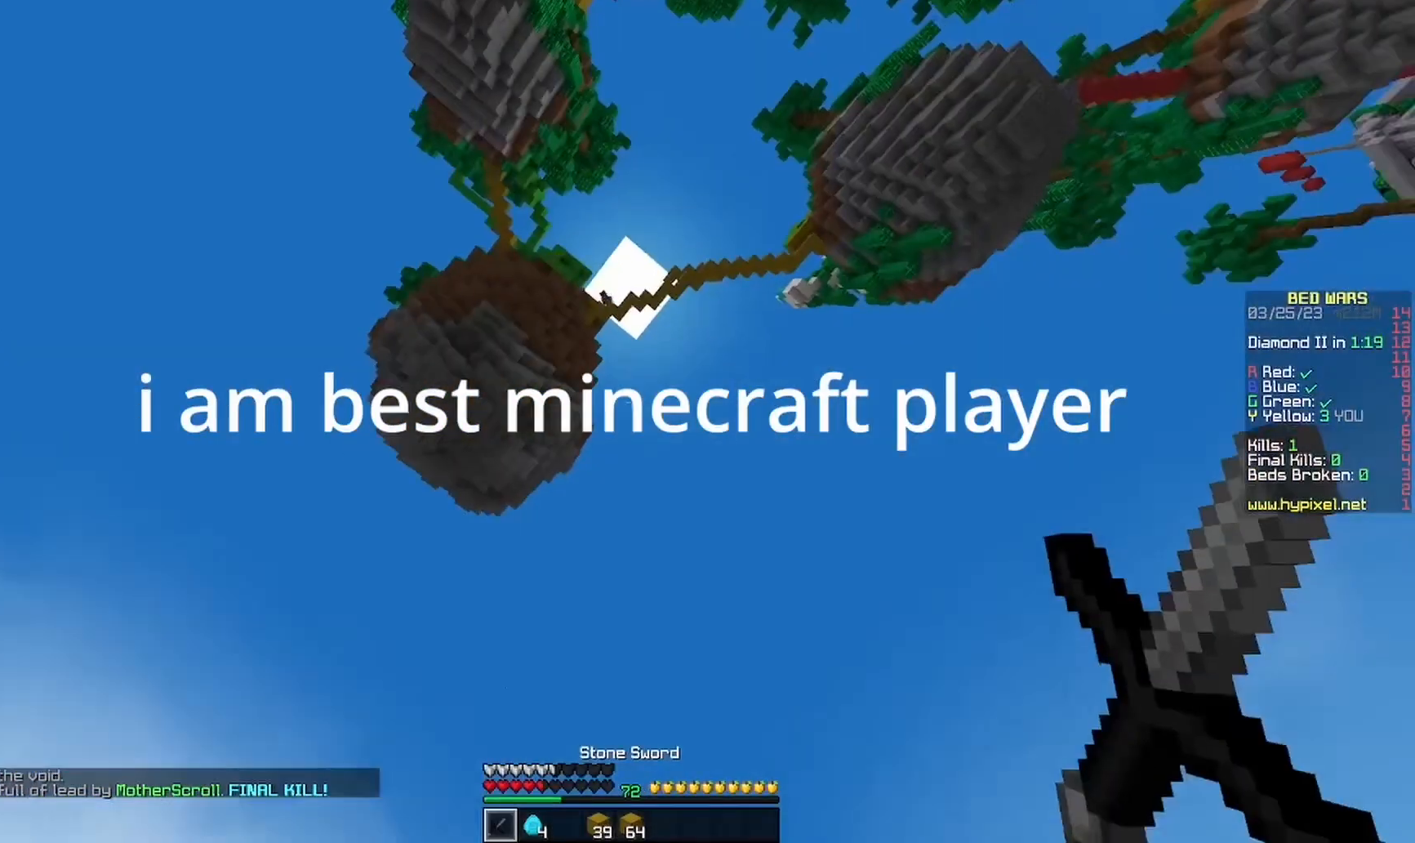
{"keys": [], "mouse": [], "events": []}
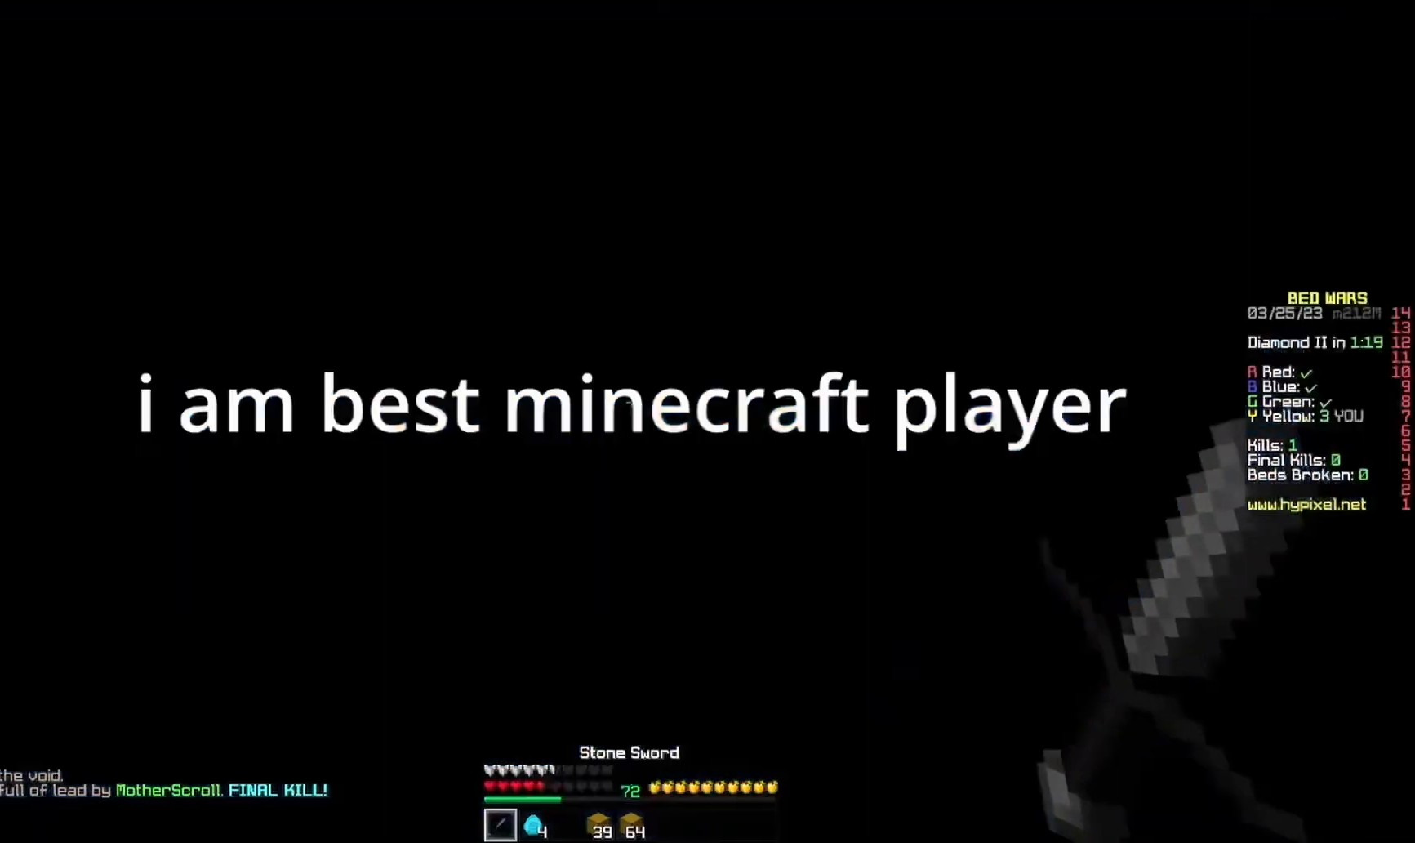
{"keys": [], "mouse": [], "events": []}
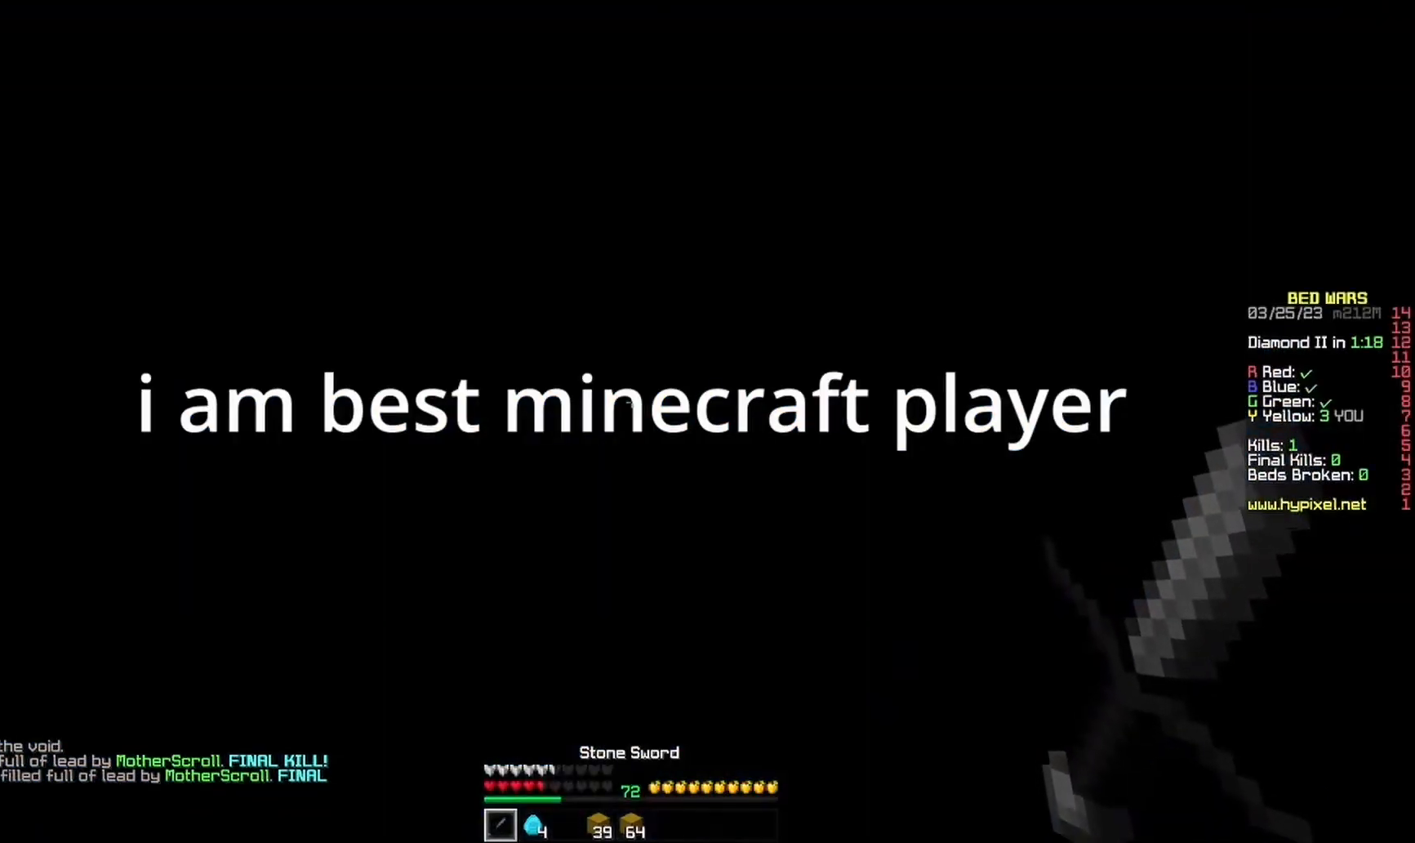
{"keys": [], "mouse": [], "events": []}
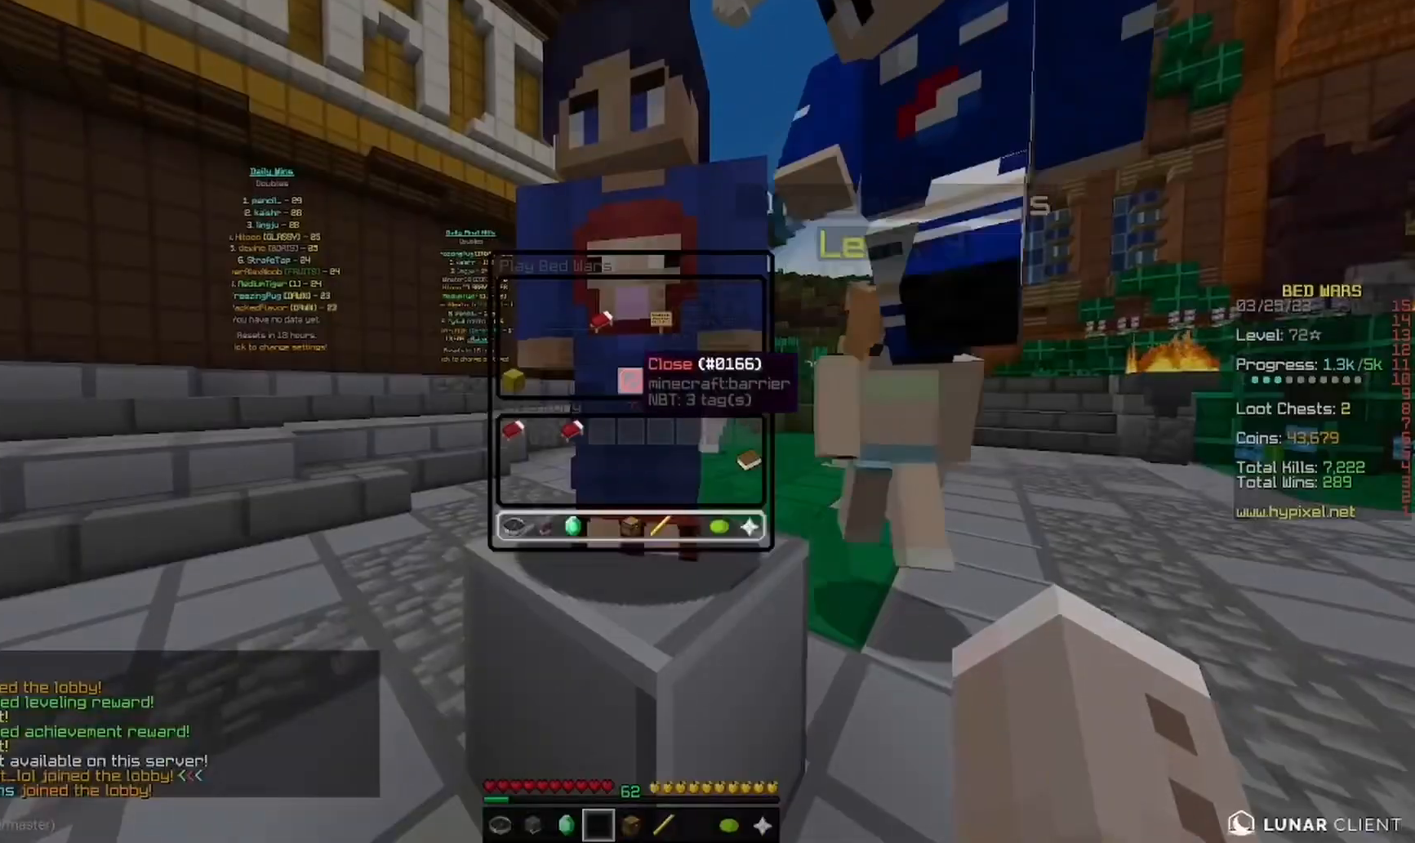
{"keys": [], "mouse": [], "events": []}